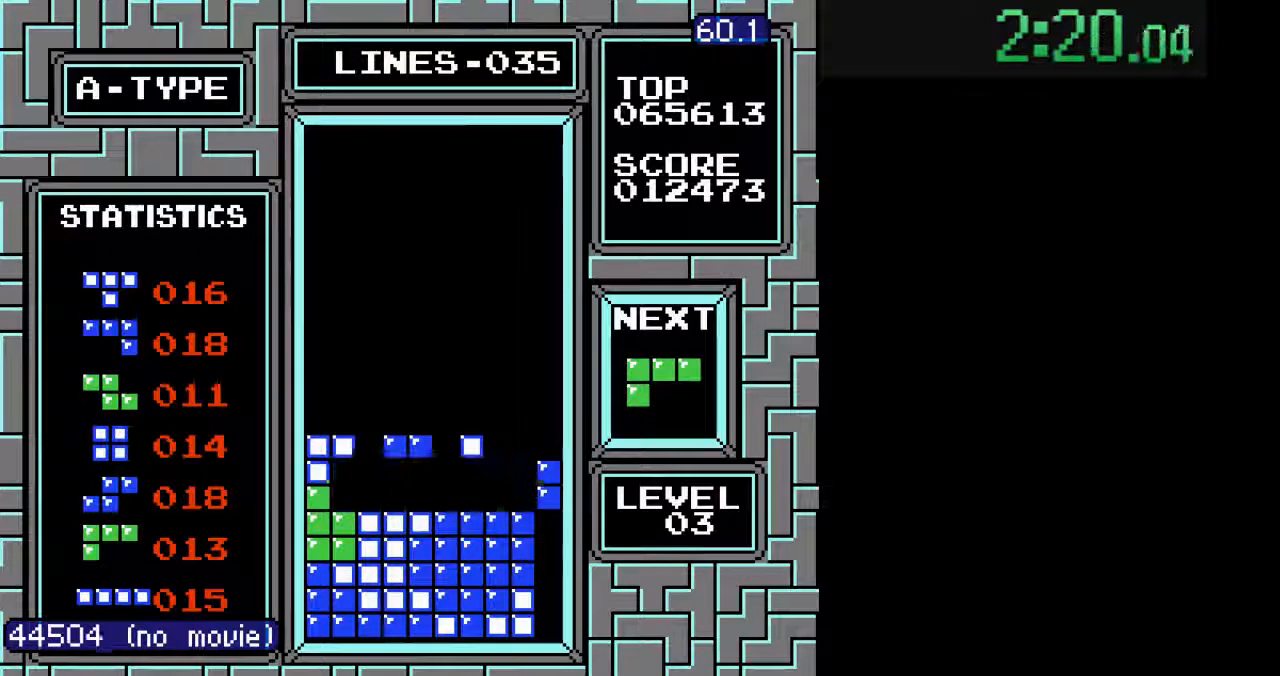
Gameplay with a controller (Nintendo layout); each line is a JSON object with the inputs held at the frame after it. "events" lists button and stick changes between this image and that frame as [ms after this image, input, new state], when the widget could be followed in between. Not read: L3 R3.
{"buttons": [], "events": [[100, "DPAD_RIGHT", "down"], [167, "DPAD_RIGHT", "up"], [267, "DPAD_RIGHT", "down"], [333, "B", "down"], [333, "DPAD_RIGHT", "up"], [400, "B", "up"], [400, "DPAD_RIGHT", "down"], [467, "DPAD_RIGHT", "up"]]}
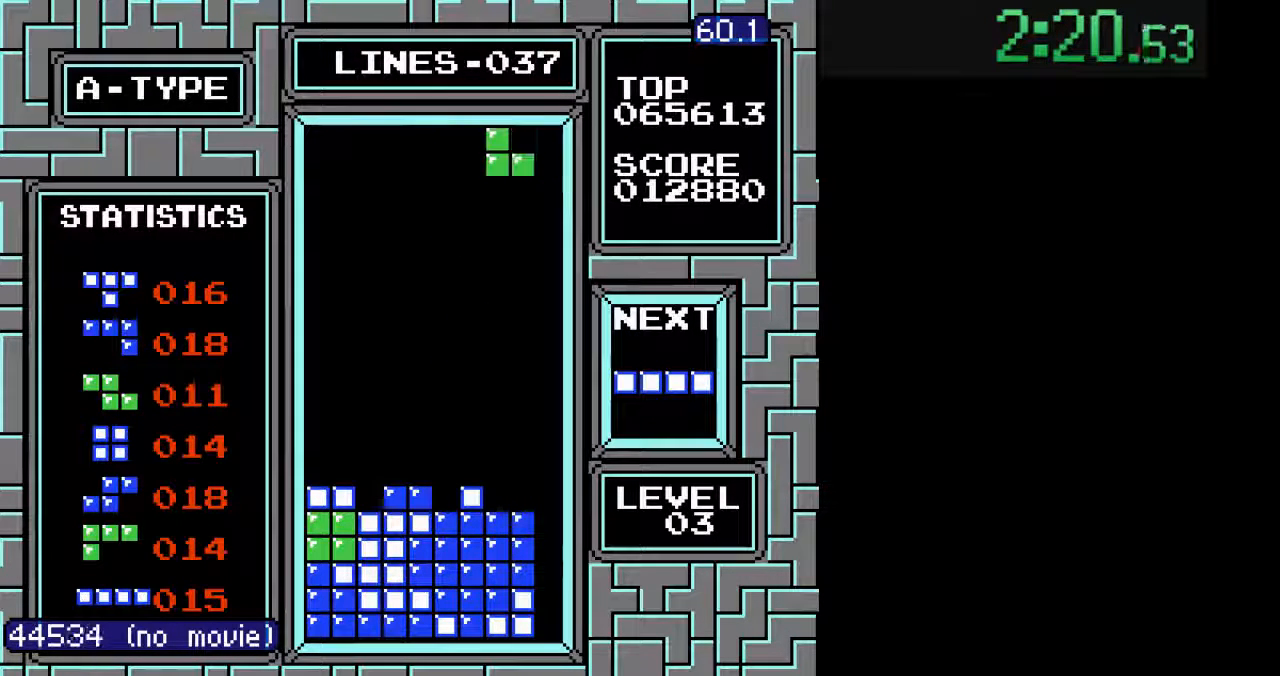
{"buttons": [], "events": [[67, "DPAD_RIGHT", "down"], [100, "DPAD_DOWN", "down"], [100, "DPAD_RIGHT", "up"], [500, "DPAD_DOWN", "up"]]}
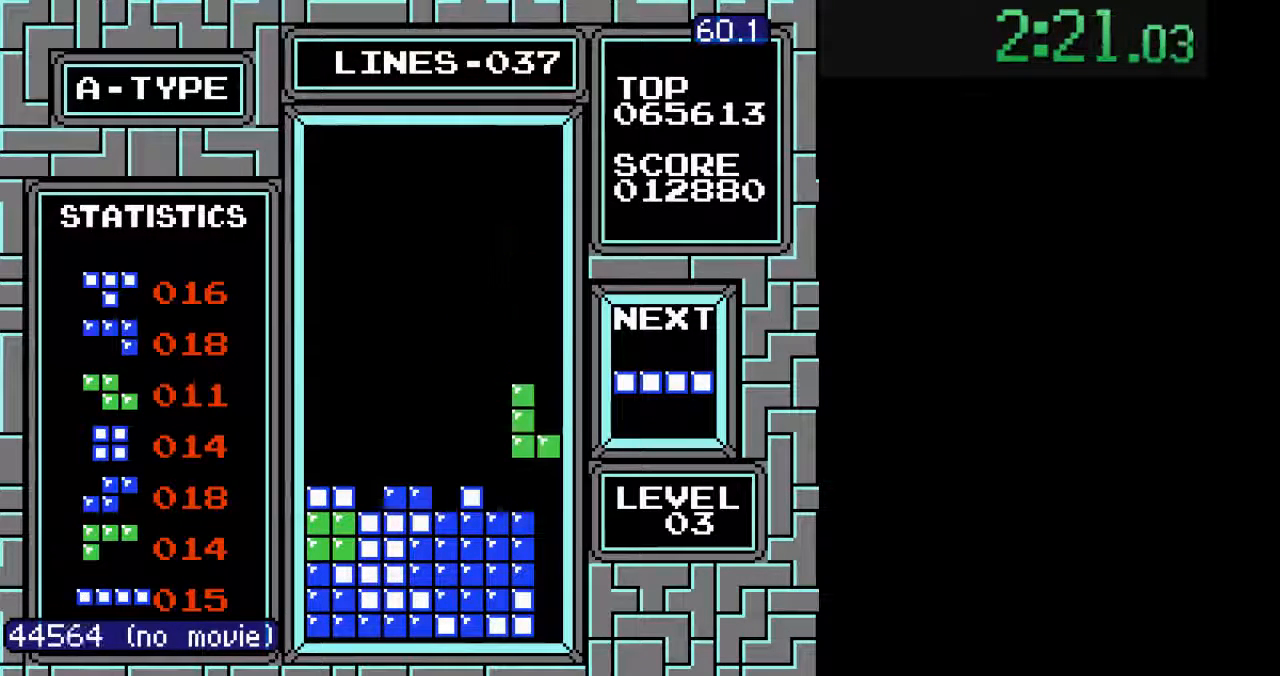
{"buttons": [], "events": [[100, "DPAD_LEFT", "down"], [133, "DPAD_DOWN", "down"], [133, "DPAD_LEFT", "up"], [500, "DPAD_DOWN", "up"]]}
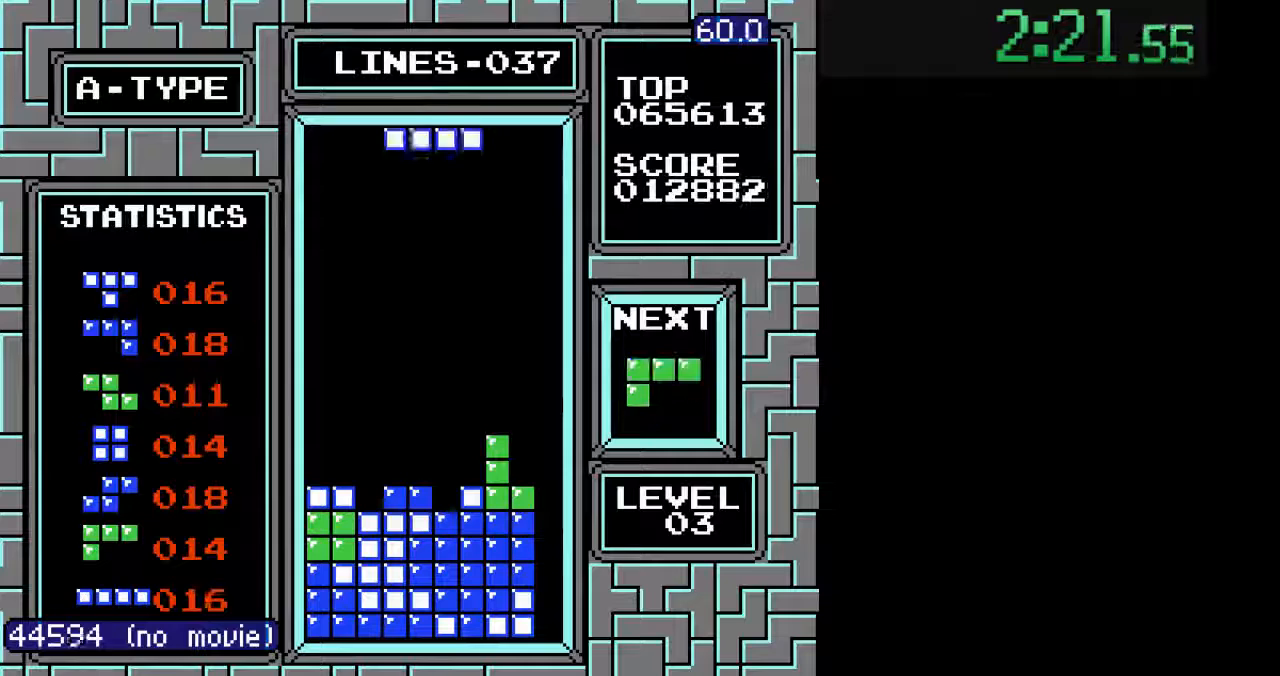
{"buttons": [], "events": [[67, "DPAD_RIGHT", "down"], [133, "B", "down"], [133, "DPAD_RIGHT", "up"], [200, "B", "up"], [233, "DPAD_RIGHT", "down"], [333, "DPAD_RIGHT", "up"], [367, "DPAD_RIGHT", "down"], [467, "DPAD_RIGHT", "up"]]}
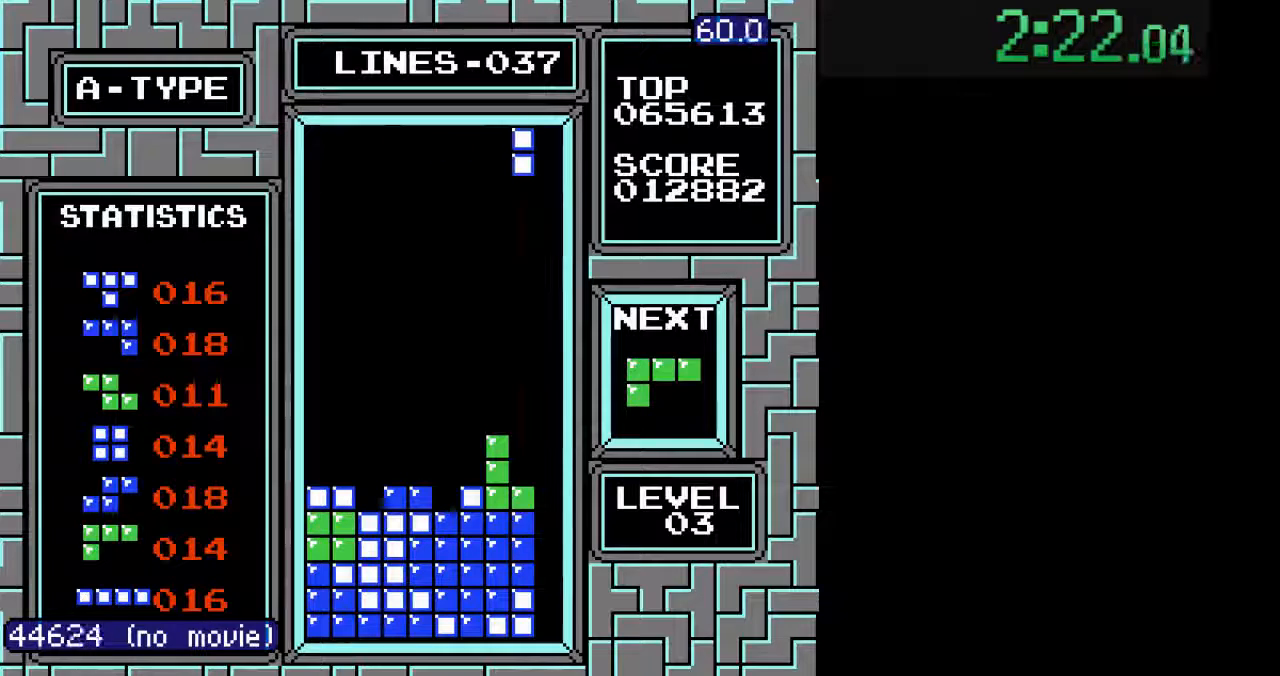
{"buttons": [], "events": [[33, "DPAD_RIGHT", "down"], [133, "DPAD_RIGHT", "up"], [167, "DPAD_DOWN", "down"], [167, "DPAD_RIGHT", "down"], [200, "DPAD_RIGHT", "up"], [467, "DPAD_DOWN", "up"]]}
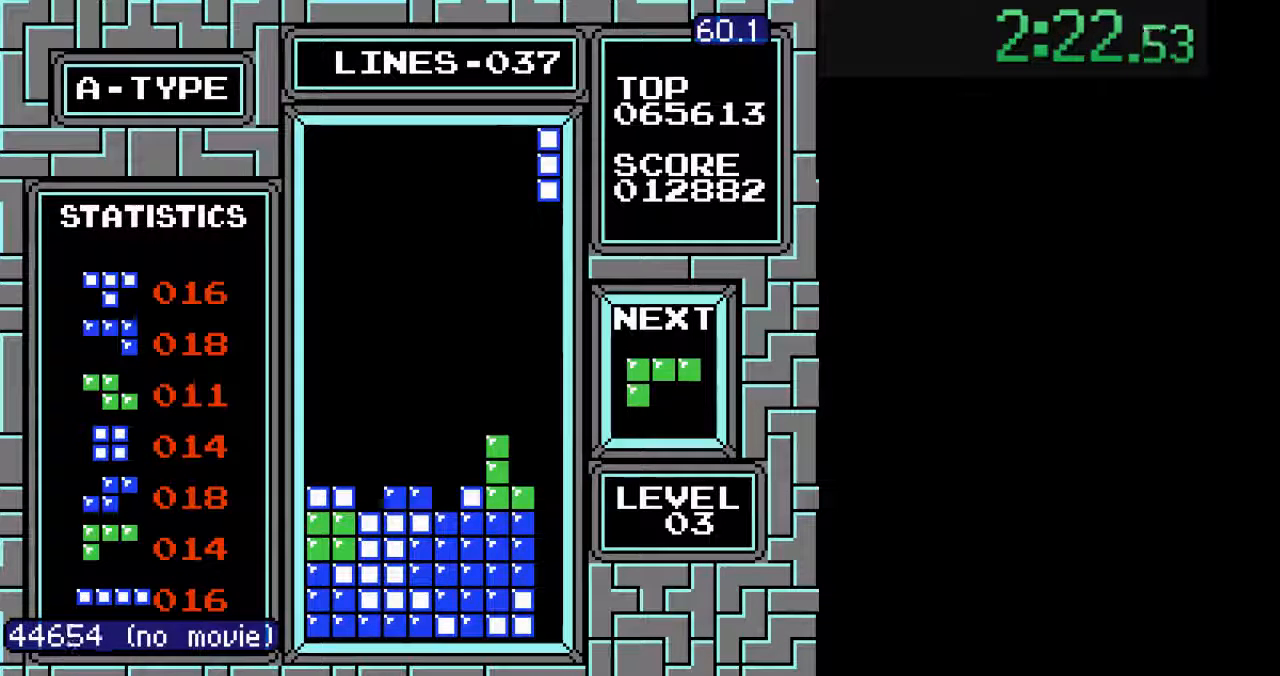
{"buttons": ["DPAD_DOWN"], "events": [[33, "DPAD_DOWN", "down"]]}
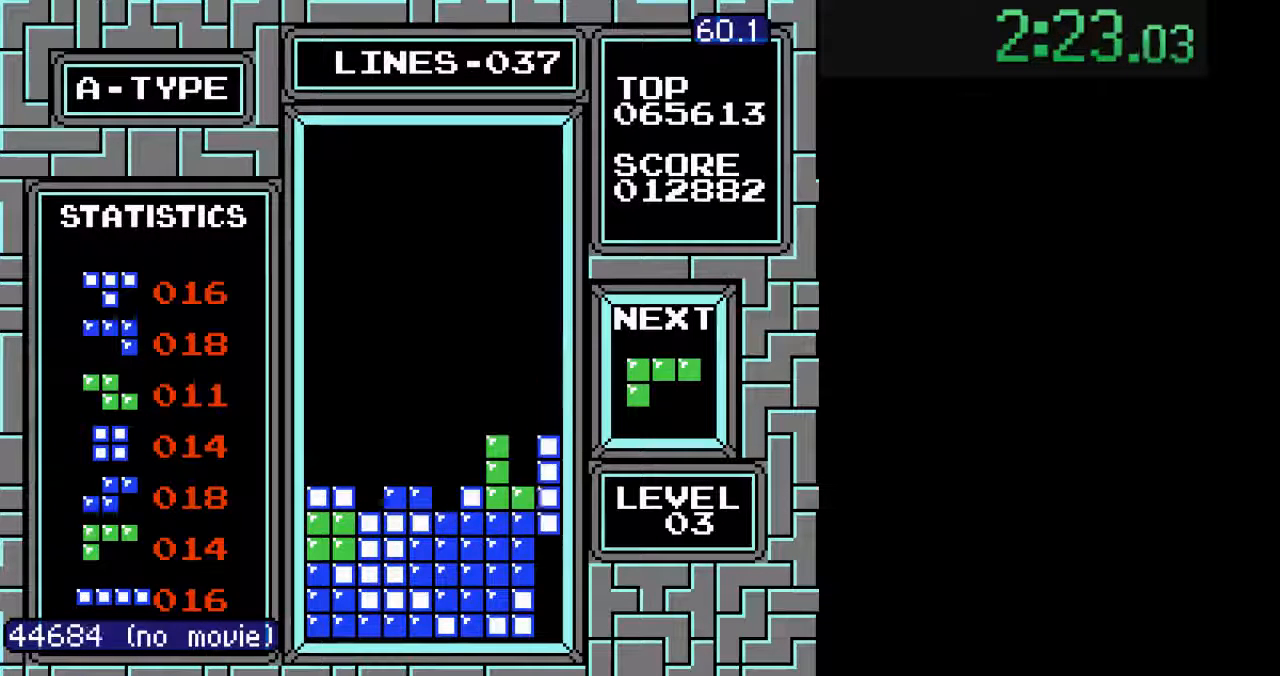
{"buttons": [], "events": [[333, "DPAD_DOWN", "up"]]}
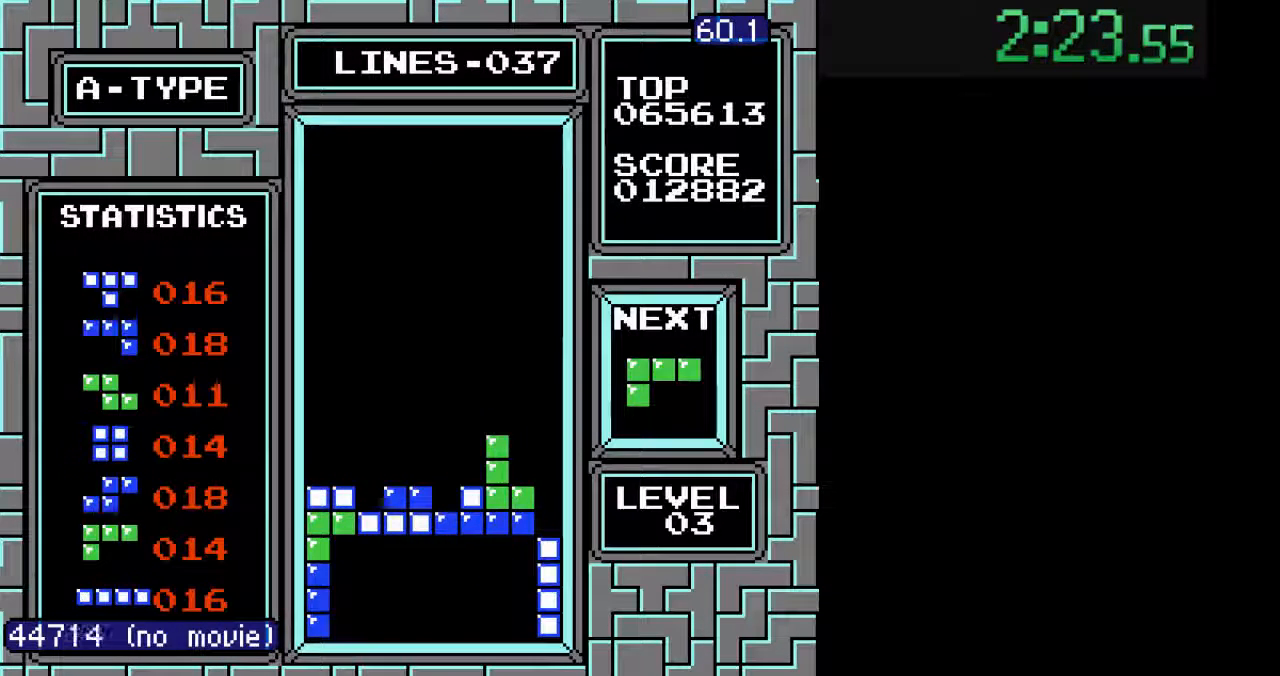
{"buttons": ["DPAD_DOWN"], "events": [[133, "DPAD_LEFT", "down"], [167, "DPAD_LEFT", "up"], [233, "DPAD_LEFT", "down"], [333, "DPAD_LEFT", "up"], [367, "DPAD_DOWN", "down"]]}
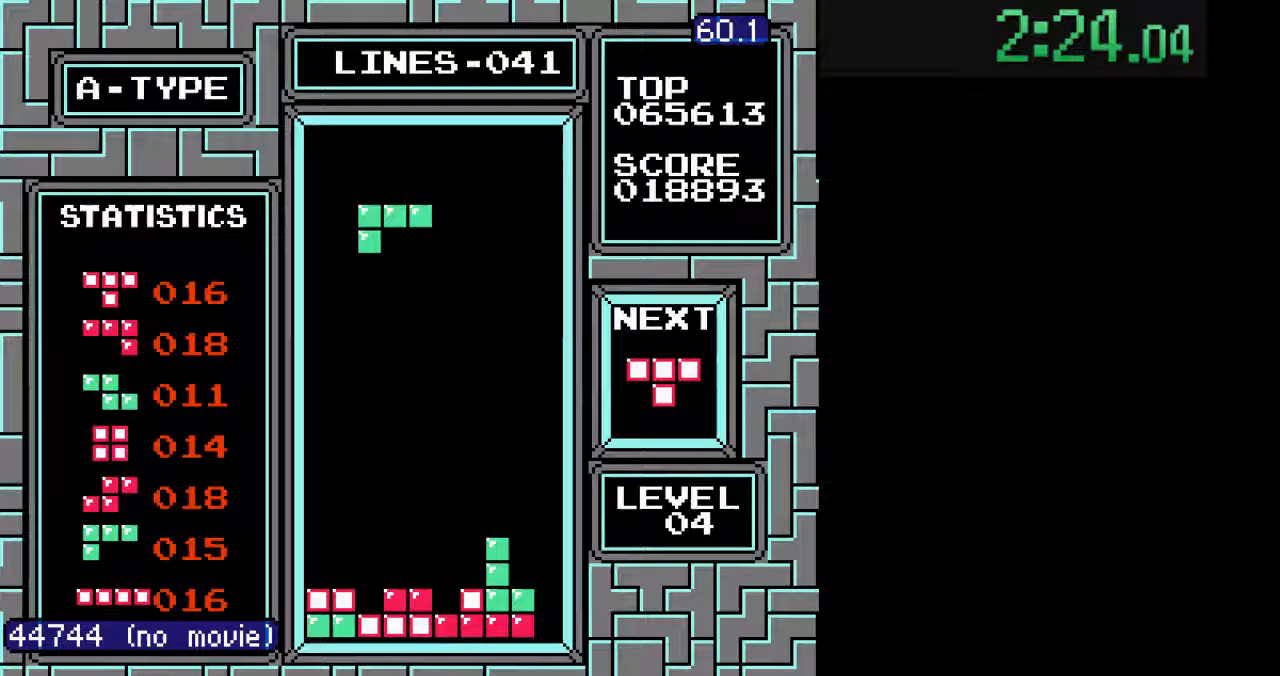
{"buttons": [], "events": [[100, "DPAD_DOWN", "up"], [233, "DPAD_LEFT", "down"], [333, "DPAD_LEFT", "up"], [400, "DPAD_DOWN", "down"], [500, "DPAD_DOWN", "up"]]}
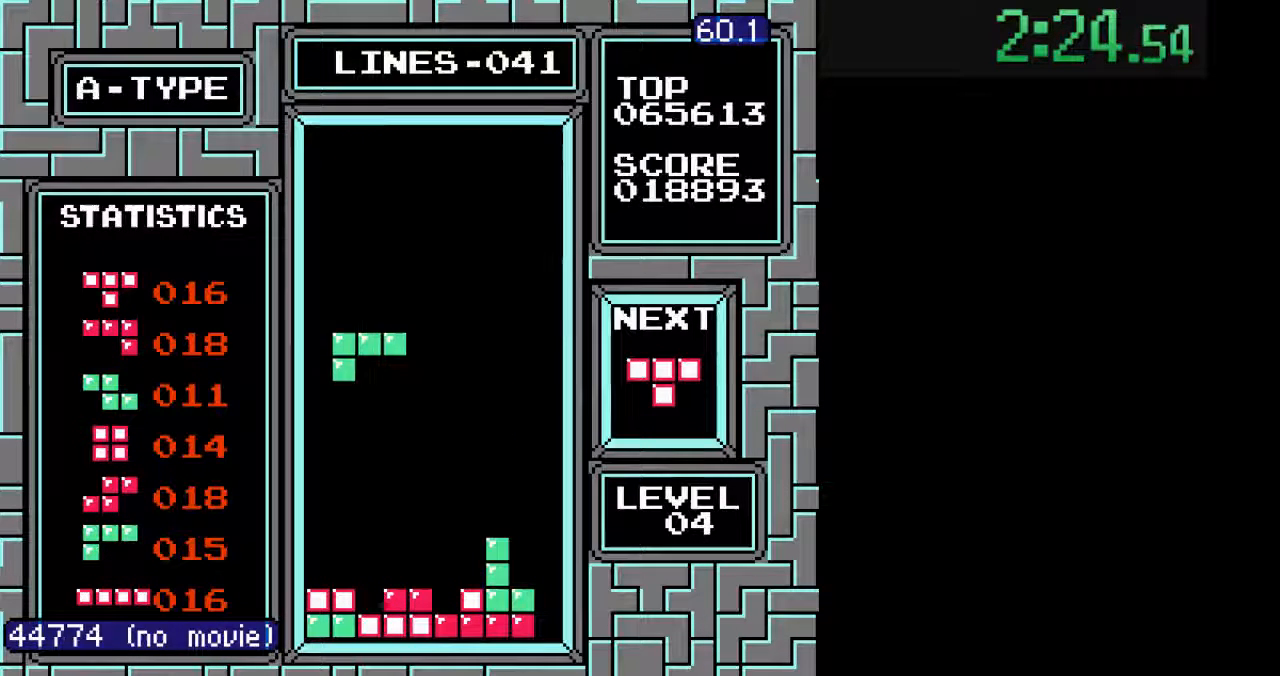
{"buttons": ["DPAD_DOWN"], "events": [[100, "DPAD_RIGHT", "down"], [200, "DPAD_RIGHT", "up"], [267, "DPAD_DOWN", "down"]]}
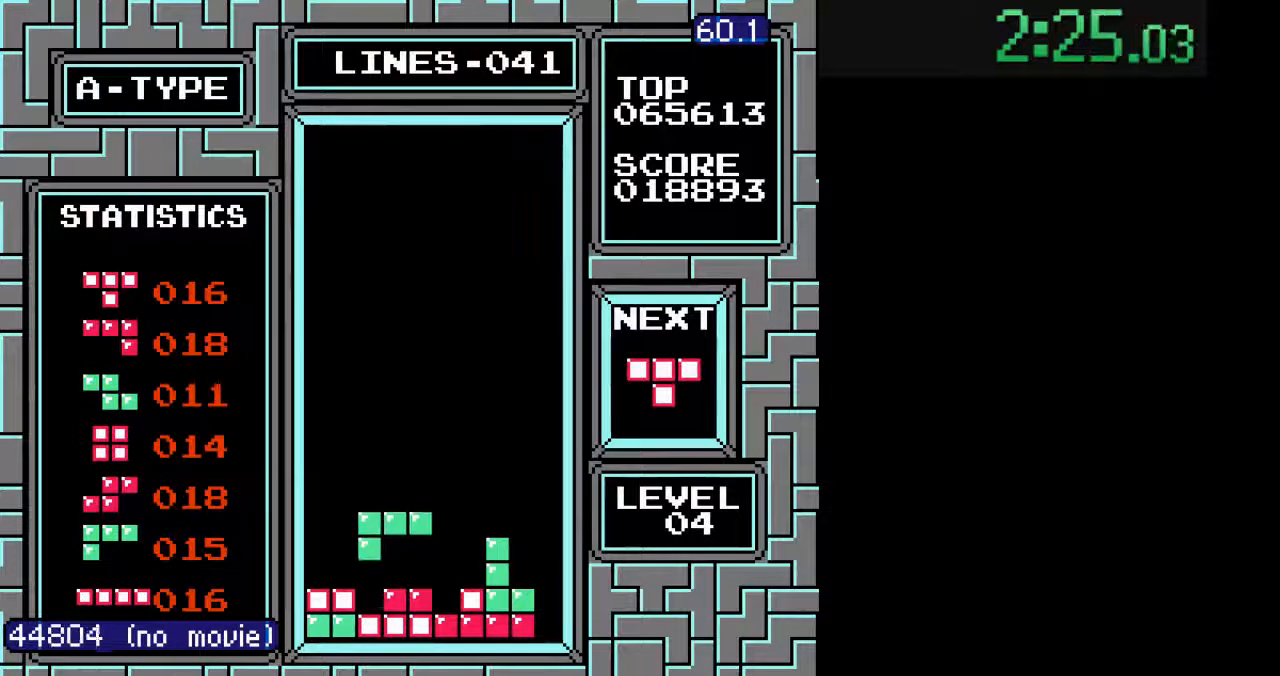
{"buttons": ["DPAD_DOWN"], "events": [[233, "DPAD_DOWN", "up"], [367, "B", "down"], [400, "DPAD_DOWN", "down"], [467, "B", "up"]]}
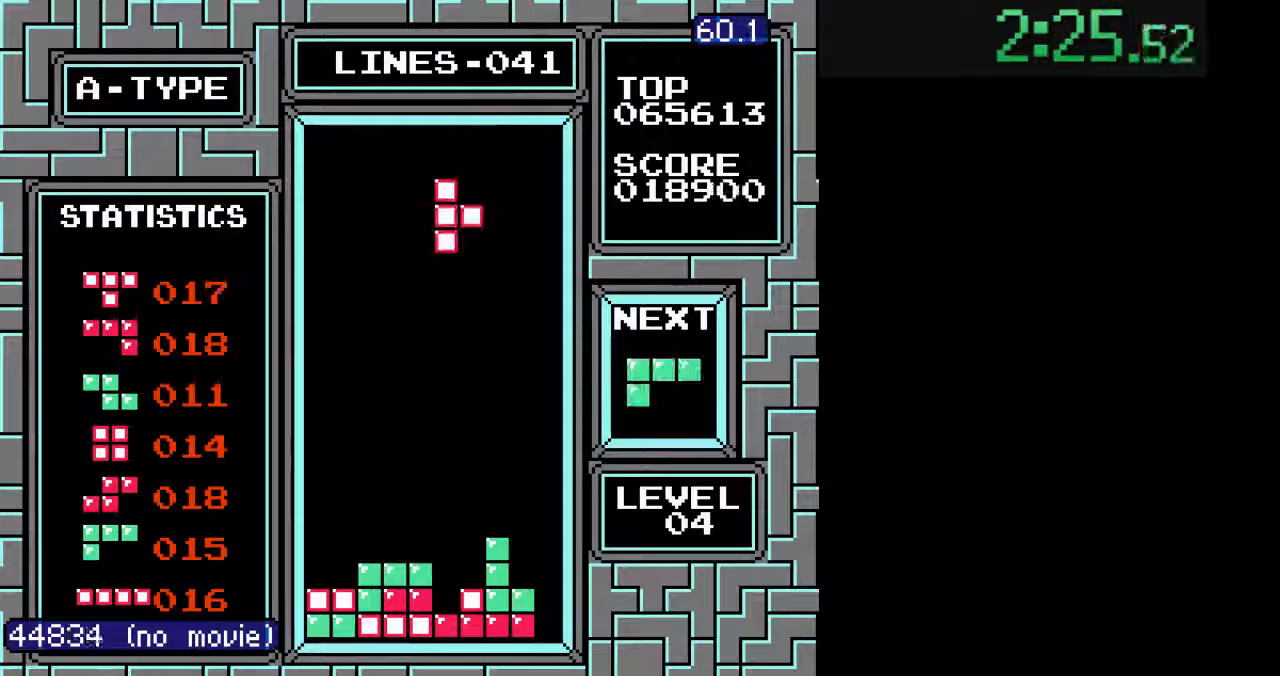
{"buttons": ["DPAD_DOWN"], "events": []}
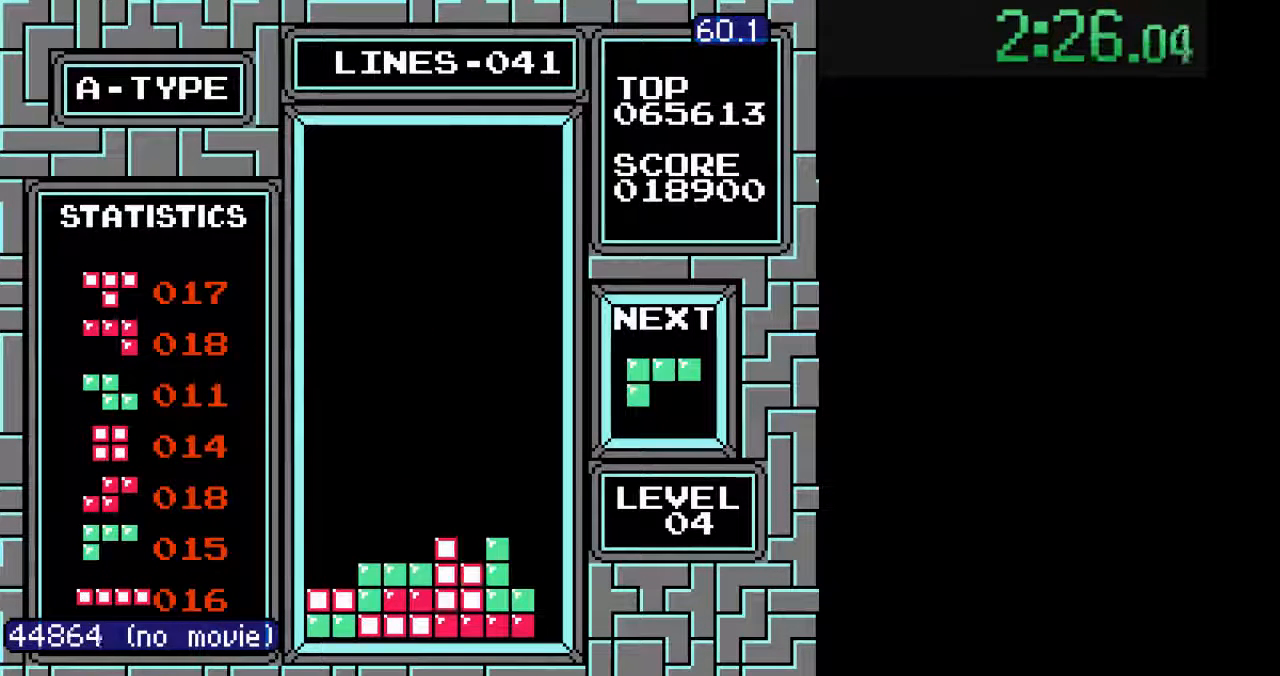
{"buttons": ["DPAD_LEFT"], "events": [[100, "DPAD_DOWN", "up"], [167, "B", "down"], [200, "DPAD_LEFT", "down"], [233, "B", "up"], [267, "DPAD_LEFT", "up"], [333, "DPAD_LEFT", "down"], [400, "DPAD_LEFT", "up"], [433, "B", "down"], [500, "B", "up"], [500, "DPAD_LEFT", "down"]]}
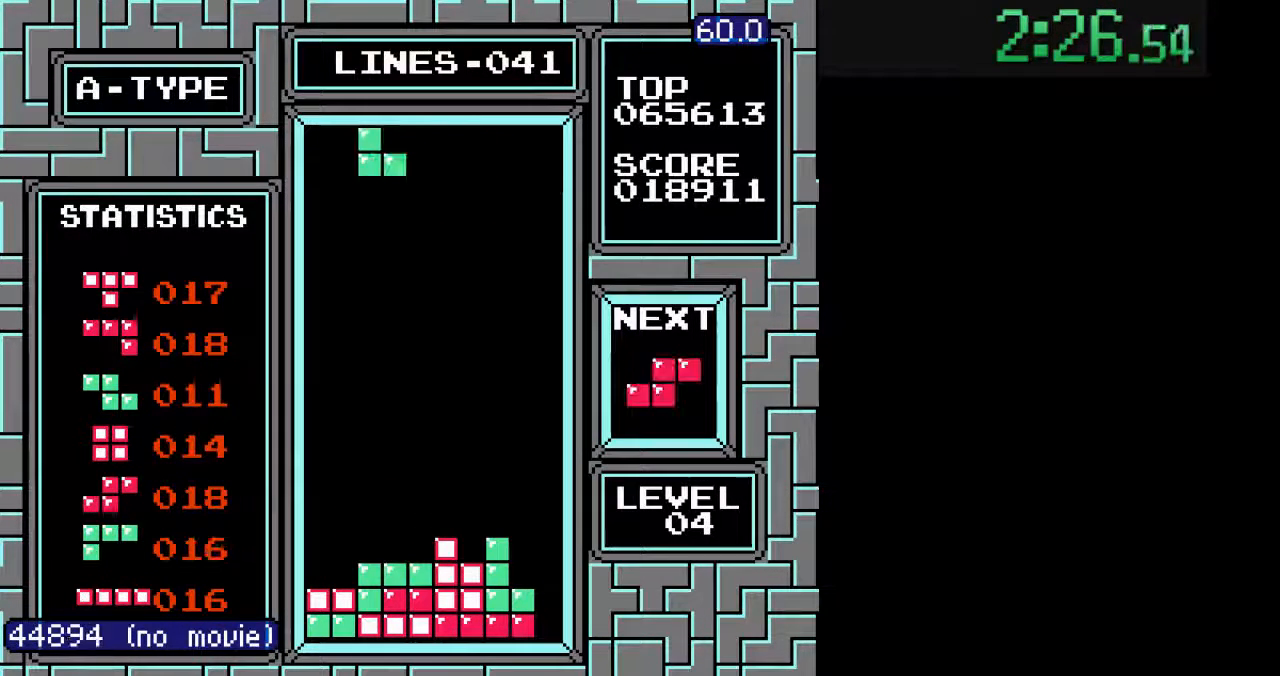
{"buttons": ["DPAD_DOWN"], "events": [[67, "DPAD_LEFT", "up"], [100, "DPAD_LEFT", "down"], [200, "DPAD_LEFT", "up"], [267, "DPAD_LEFT", "down"], [300, "DPAD_LEFT", "up"], [400, "DPAD_DOWN", "down"]]}
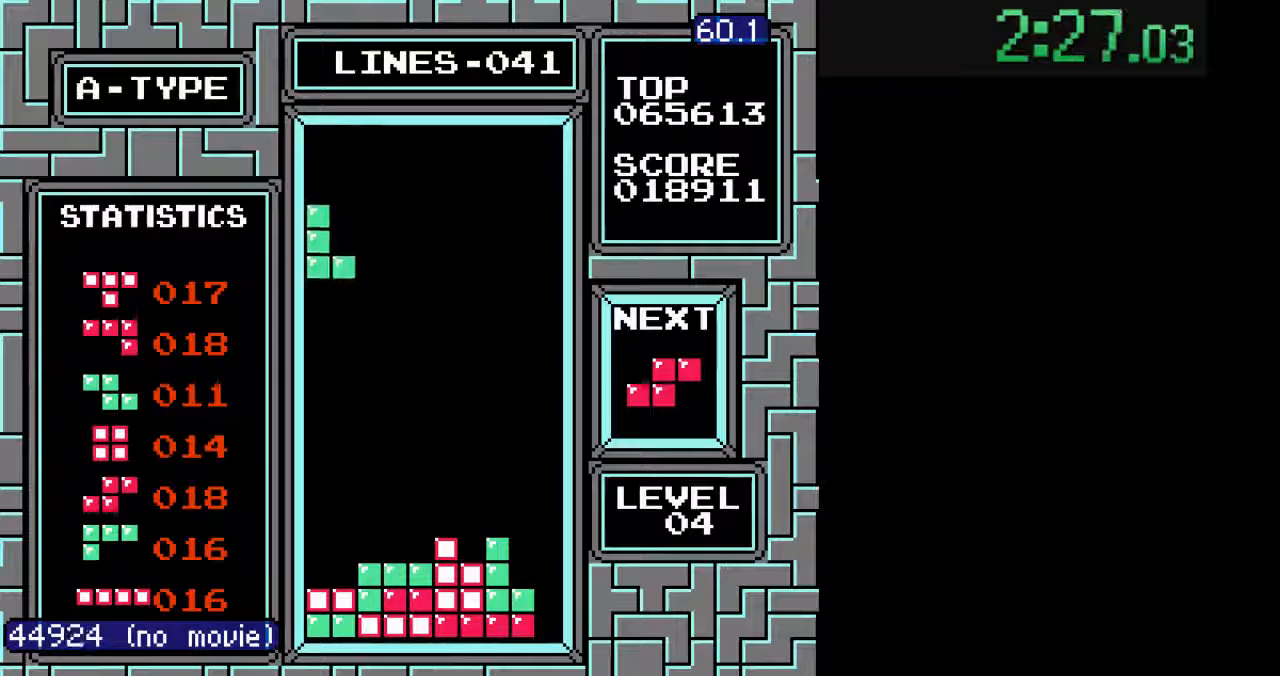
{"buttons": ["DPAD_DOWN"], "events": []}
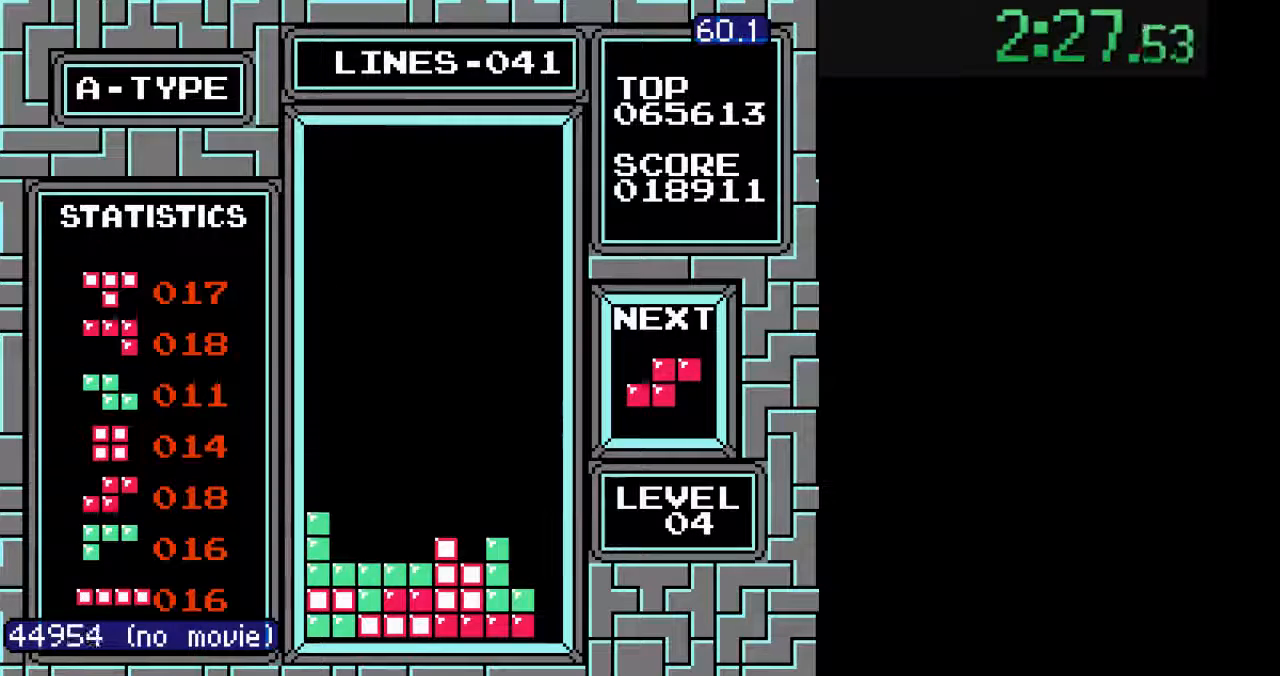
{"buttons": ["DPAD_DOWN"], "events": [[100, "DPAD_DOWN", "up"], [200, "DPAD_LEFT", "down"], [267, "DPAD_LEFT", "up"], [333, "DPAD_DOWN", "down"]]}
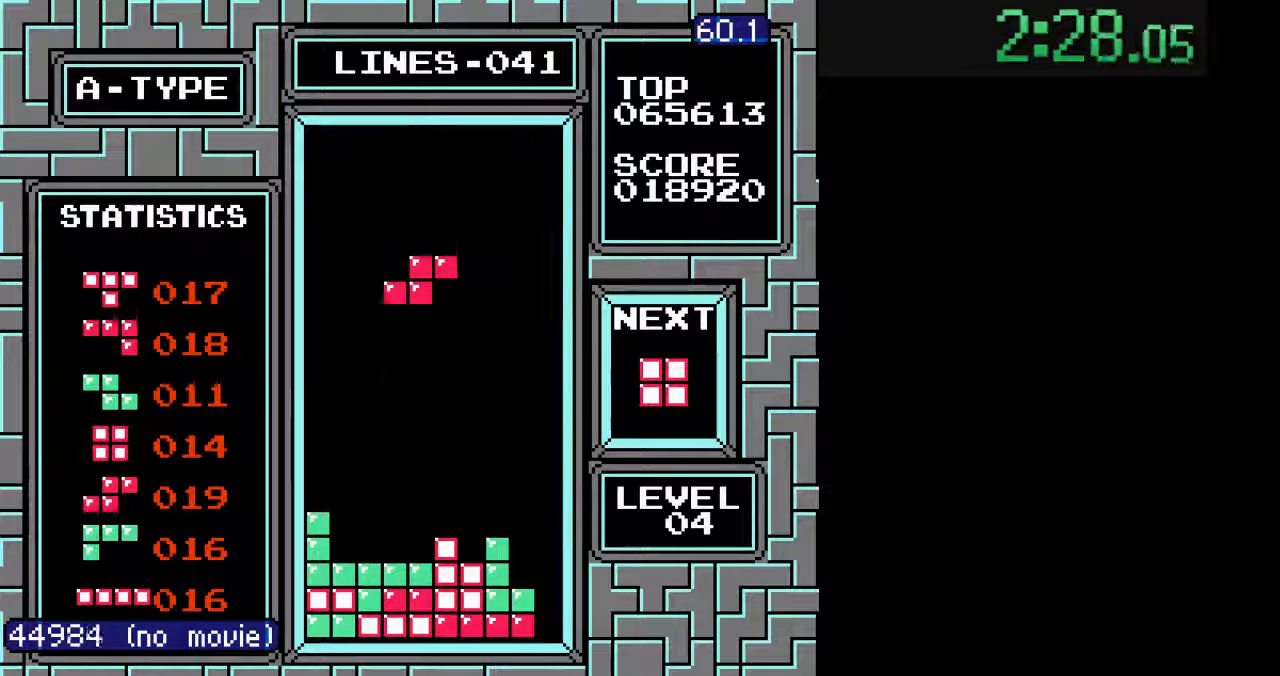
{"buttons": [], "events": [[433, "DPAD_DOWN", "up"]]}
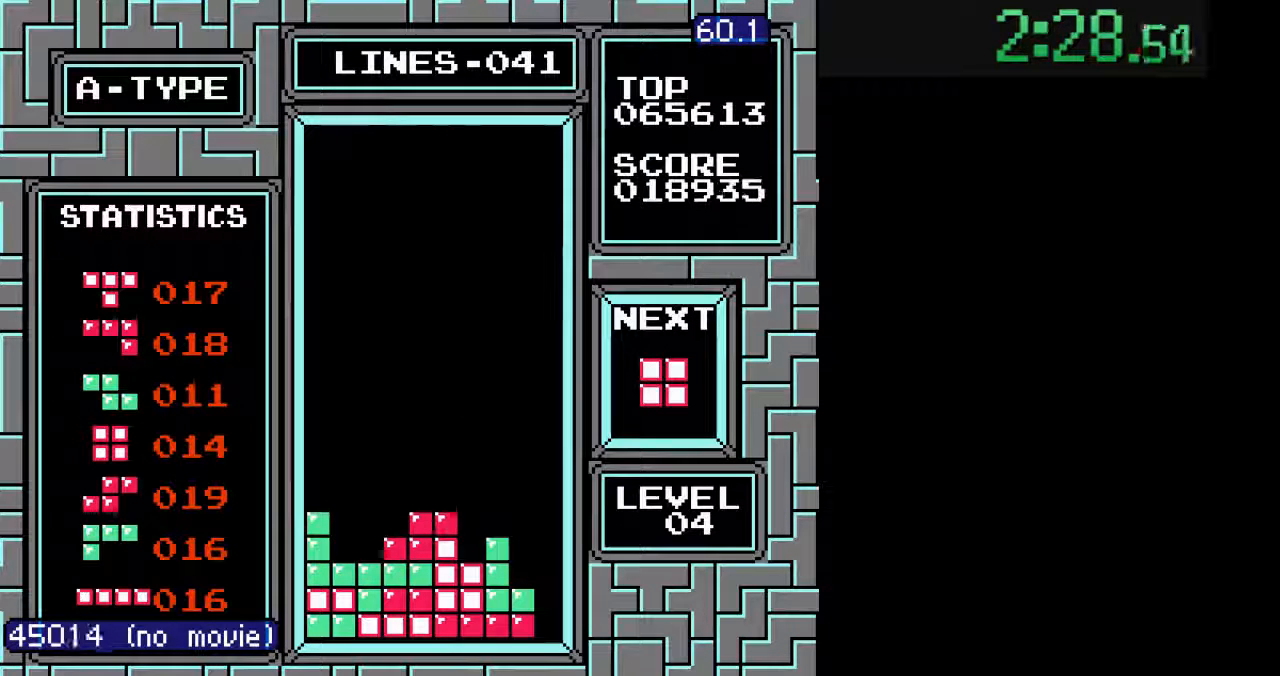
{"buttons": ["DPAD_DOWN"], "events": [[133, "DPAD_LEFT", "down"], [233, "DPAD_LEFT", "up"], [300, "DPAD_LEFT", "down"], [367, "DPAD_LEFT", "up"], [467, "DPAD_DOWN", "down"]]}
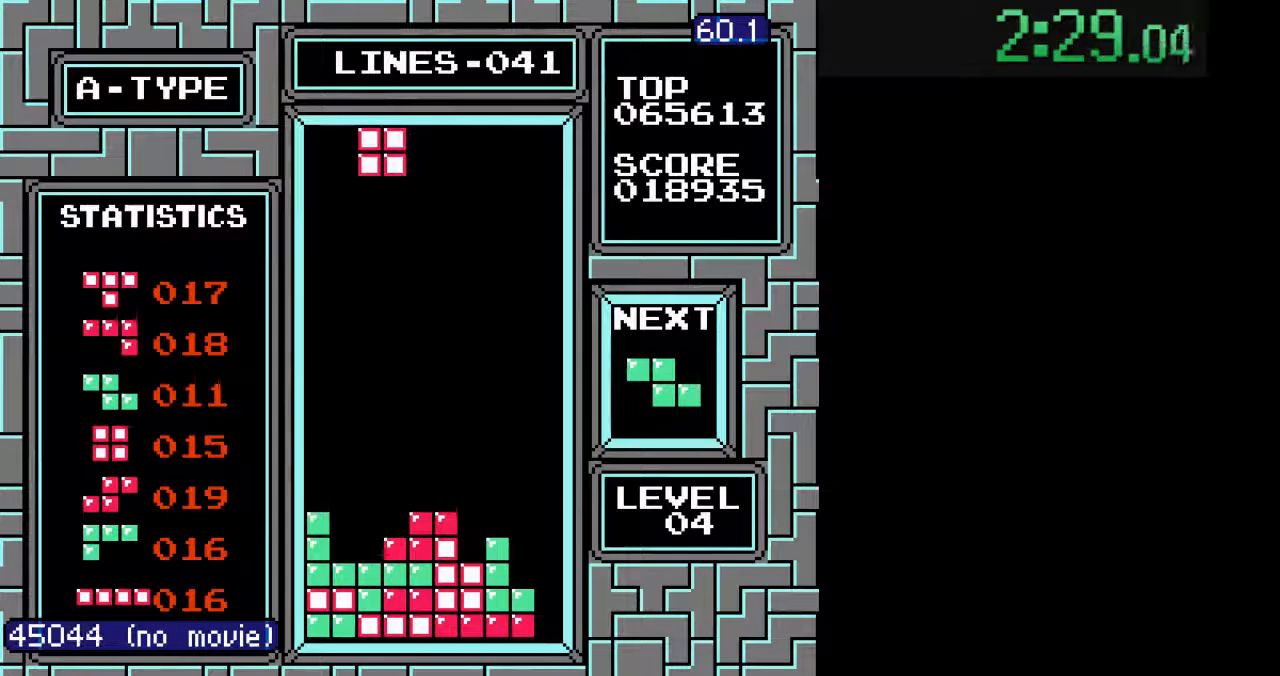
{"buttons": ["DPAD_DOWN"], "events": [[267, "DPAD_DOWN", "up"], [300, "DPAD_LEFT", "down"], [367, "DPAD_LEFT", "up"], [400, "DPAD_DOWN", "down"]]}
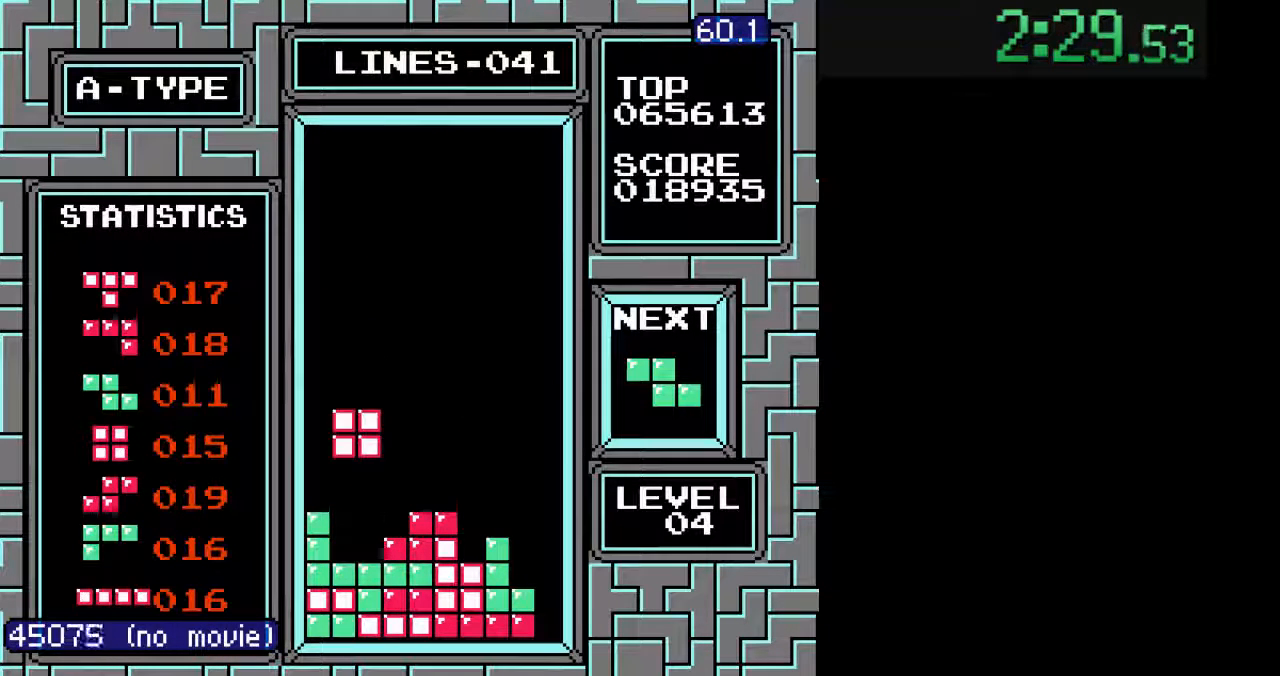
{"buttons": ["DPAD_RIGHT"], "events": [[300, "DPAD_DOWN", "up"], [433, "B", "down"], [467, "DPAD_RIGHT", "down"], [500, "B", "up"]]}
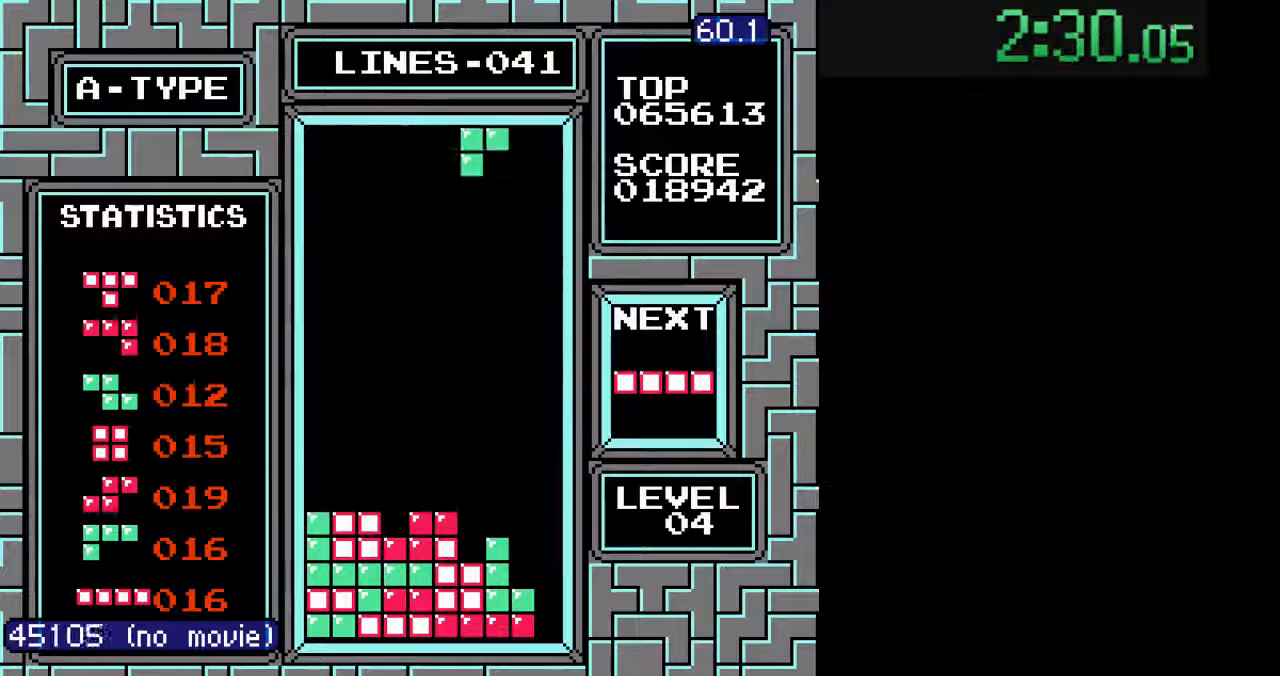
{"buttons": ["DPAD_DOWN"], "events": [[67, "DPAD_RIGHT", "up"], [133, "DPAD_DOWN", "down"]]}
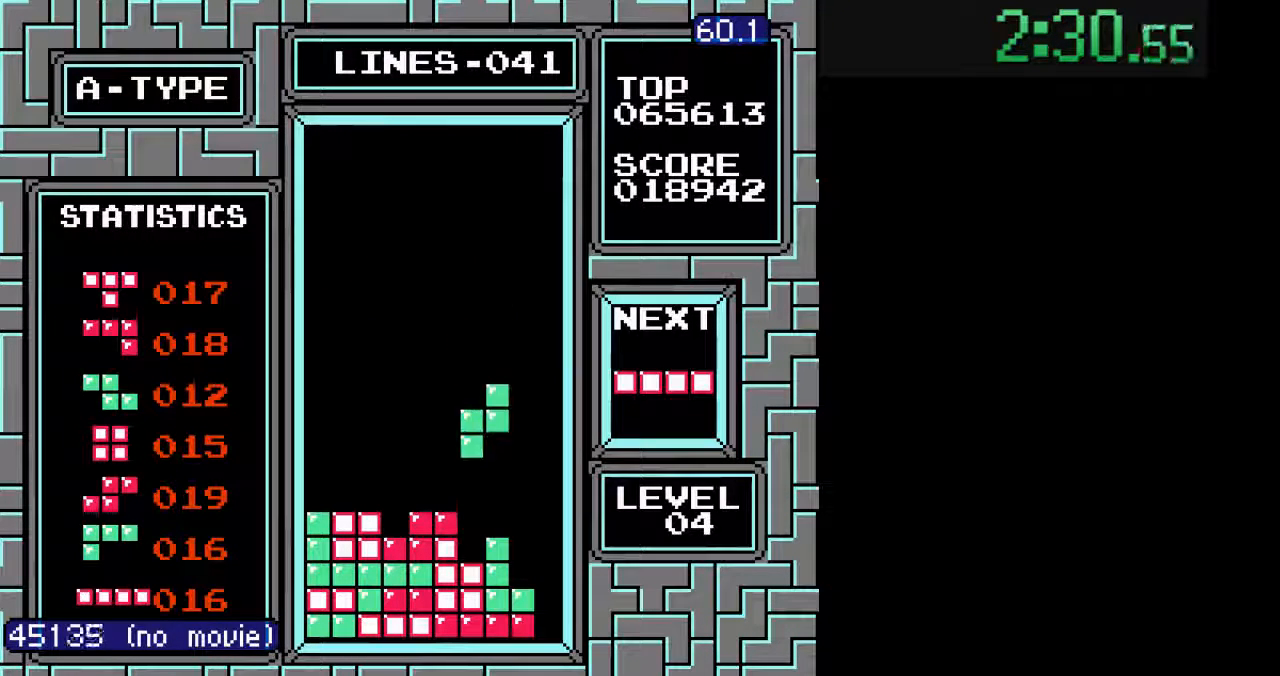
{"buttons": [], "events": [[300, "DPAD_DOWN", "up"], [433, "B", "down"], [433, "DPAD_RIGHT", "down"], [500, "B", "up"], [500, "DPAD_RIGHT", "up"]]}
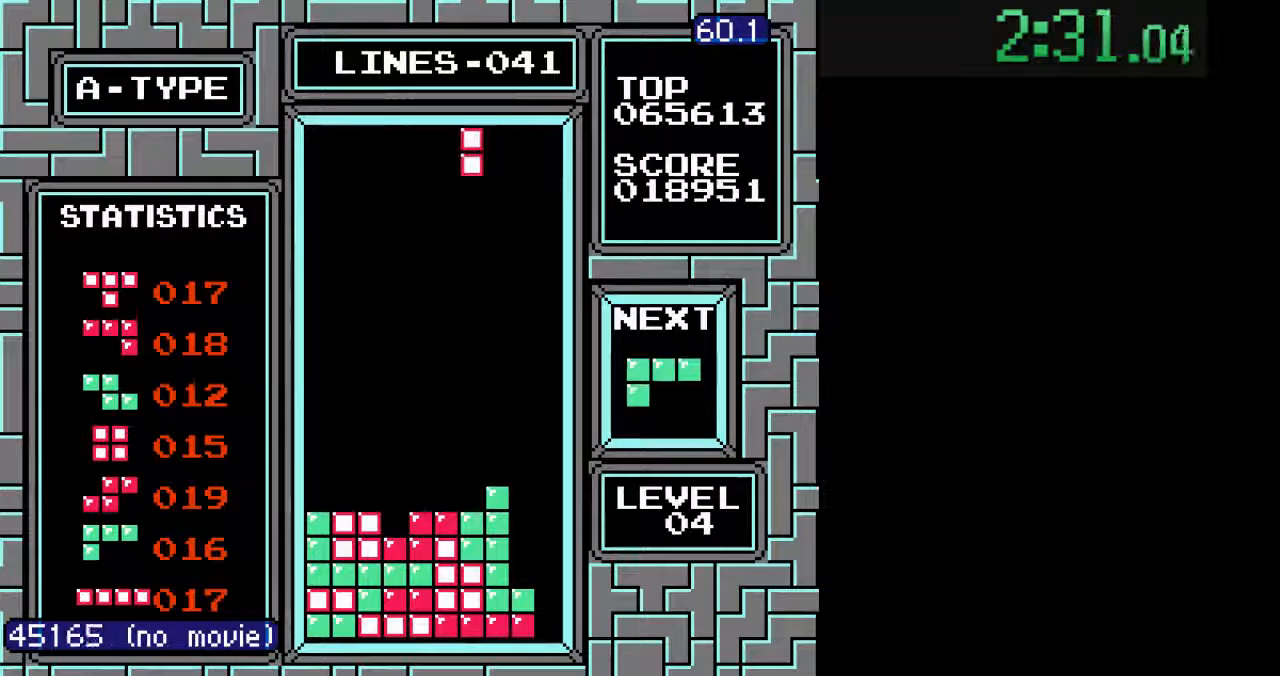
{"buttons": ["DPAD_RIGHT"], "events": [[100, "DPAD_RIGHT", "down"], [167, "DPAD_RIGHT", "up"], [233, "DPAD_RIGHT", "down"], [300, "DPAD_RIGHT", "up"], [367, "DPAD_RIGHT", "down"], [433, "DPAD_RIGHT", "up"], [500, "DPAD_RIGHT", "down"]]}
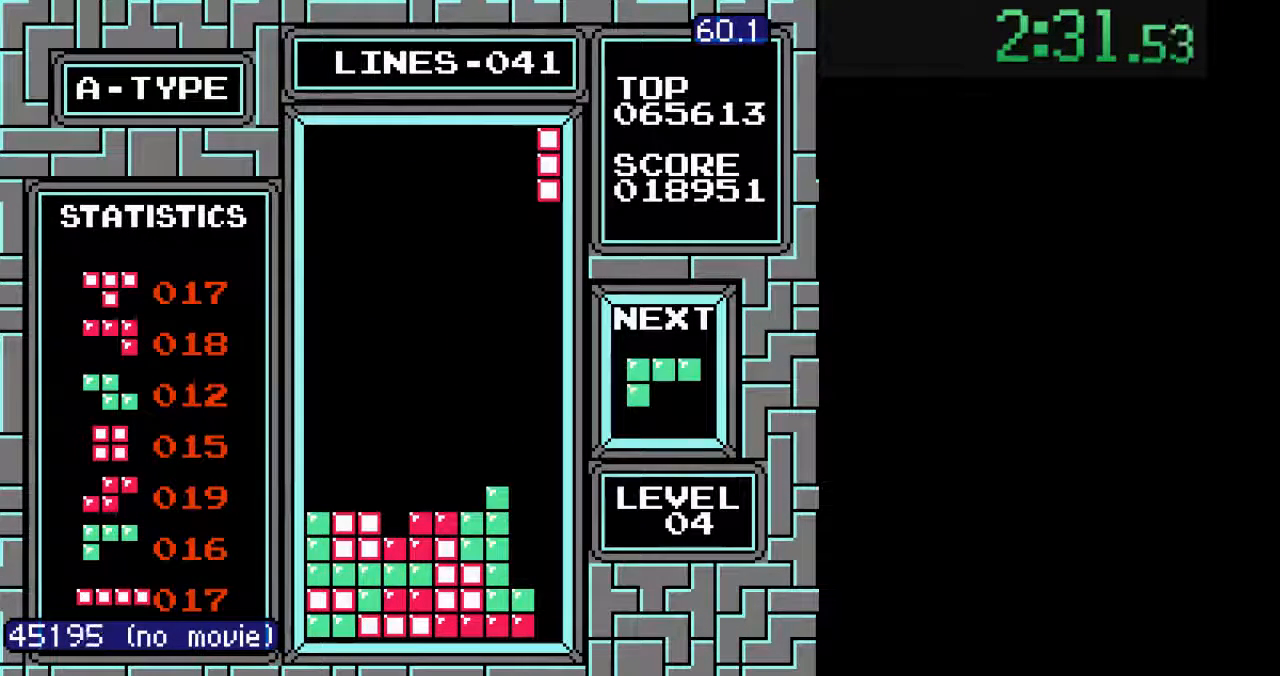
{"buttons": ["DPAD_DOWN"], "events": [[33, "DPAD_DOWN", "down"], [67, "DPAD_RIGHT", "up"], [333, "DPAD_DOWN", "up"], [400, "DPAD_DOWN", "down"]]}
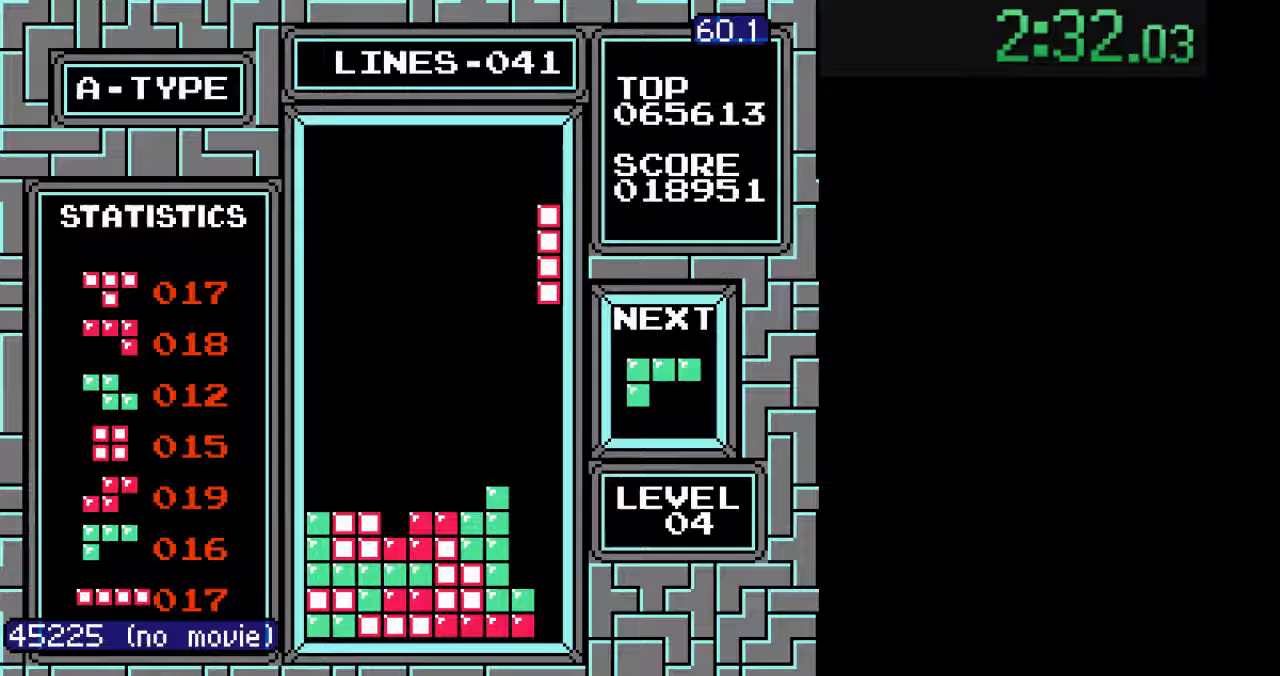
{"buttons": ["DPAD_DOWN"], "events": []}
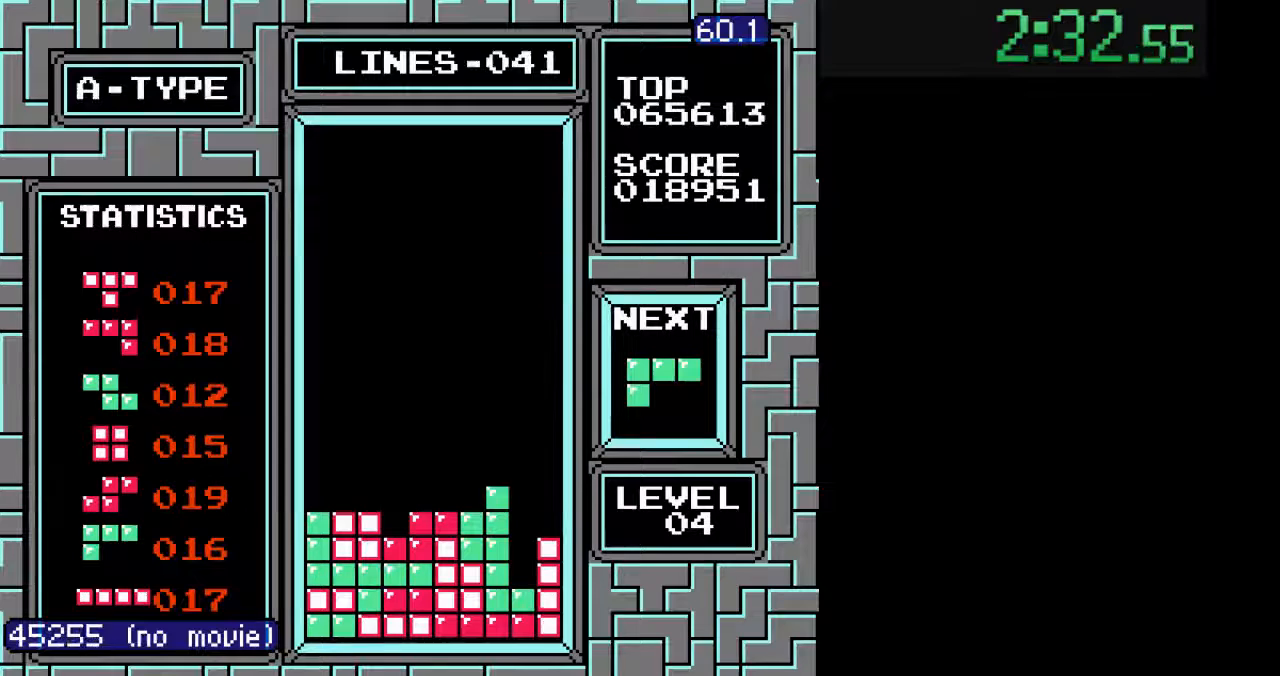
{"buttons": ["DPAD_LEFT"], "events": [[200, "DPAD_DOWN", "up"], [467, "DPAD_LEFT", "down"]]}
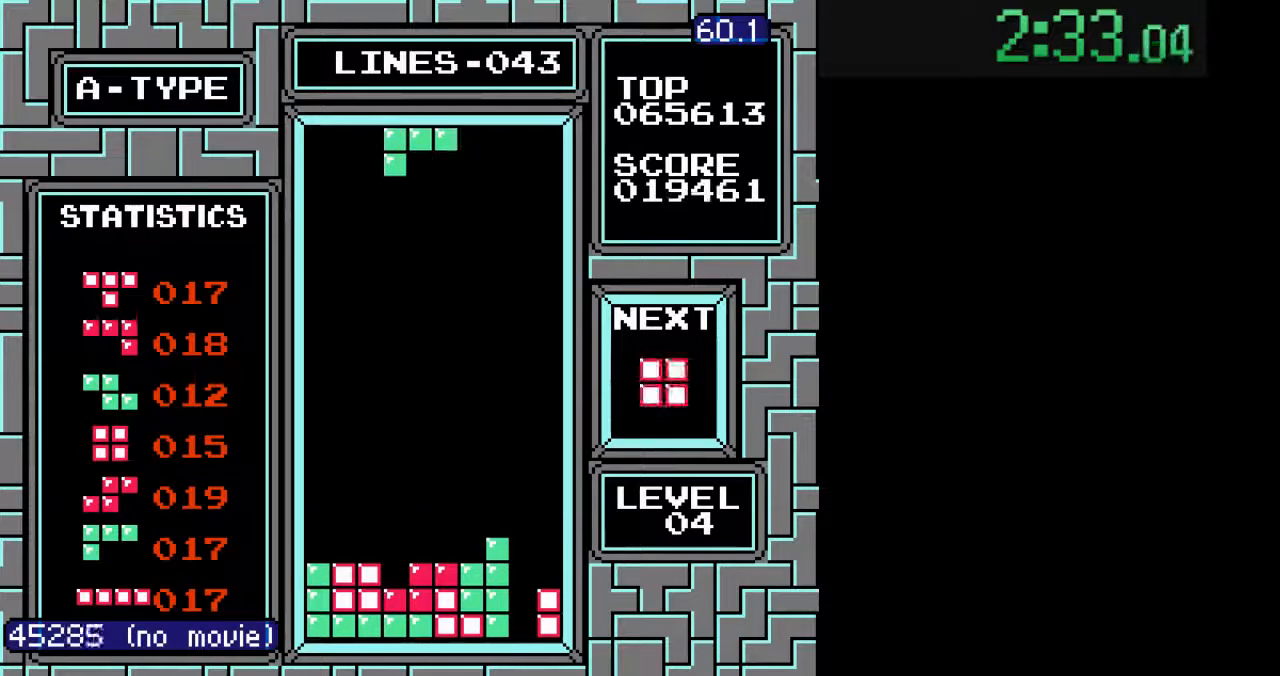
{"buttons": ["DPAD_DOWN"], "events": [[67, "DPAD_LEFT", "up"], [100, "DPAD_DOWN", "down"]]}
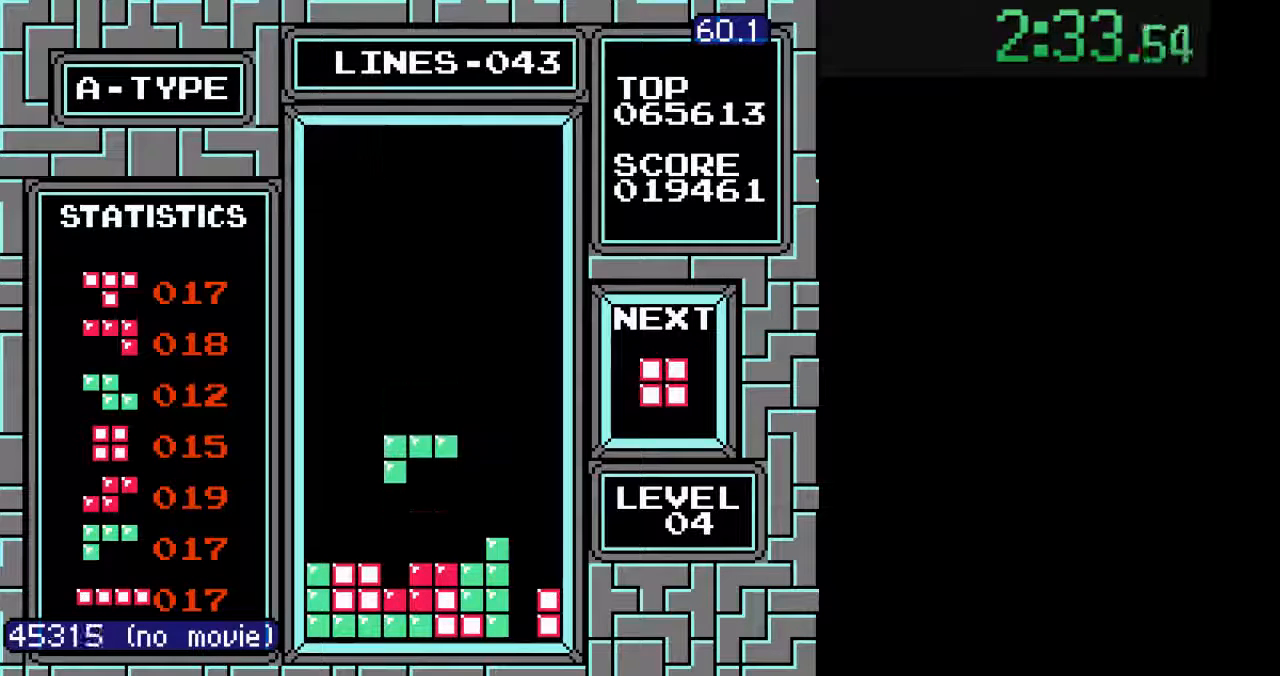
{"buttons": ["DPAD_LEFT"], "events": [[267, "DPAD_DOWN", "up"], [400, "DPAD_LEFT", "down"], [433, "DPAD_LEFT", "up"], [500, "DPAD_LEFT", "down"]]}
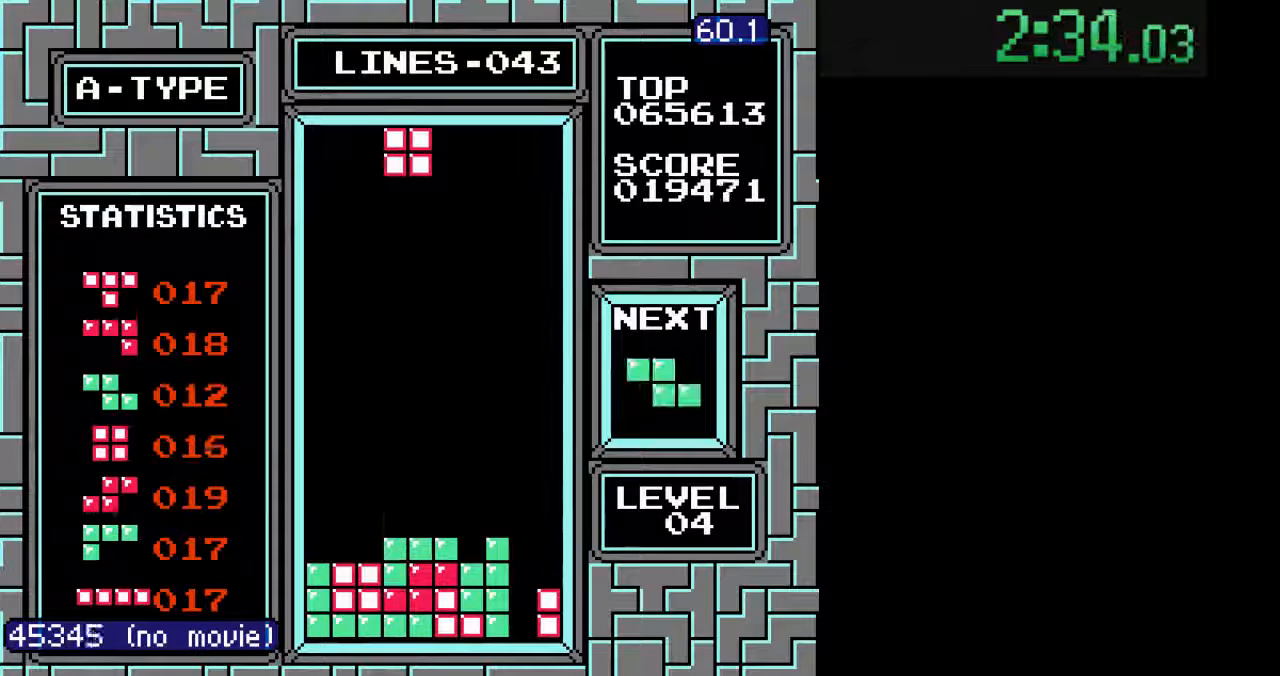
{"buttons": ["DPAD_DOWN"], "events": [[67, "DPAD_LEFT", "up"], [133, "DPAD_LEFT", "down"], [233, "DPAD_LEFT", "up"], [267, "DPAD_LEFT", "down"], [333, "DPAD_LEFT", "up"], [467, "DPAD_DOWN", "down"]]}
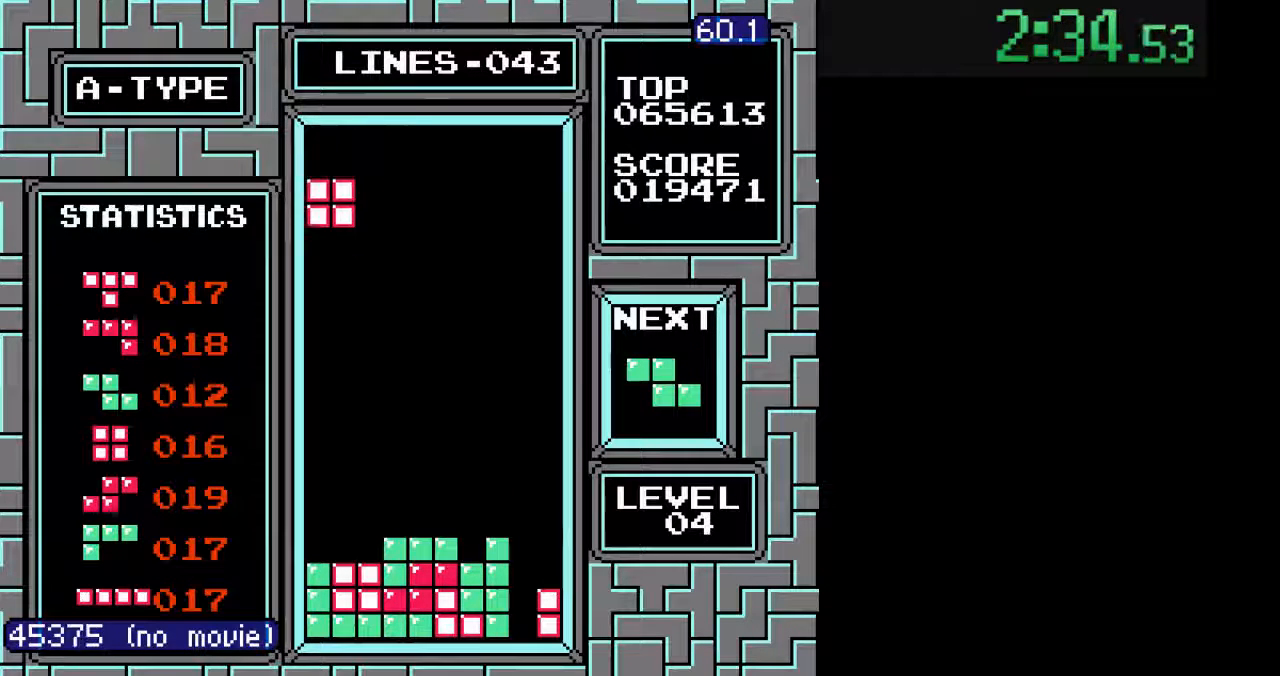
{"buttons": ["DPAD_DOWN"], "events": []}
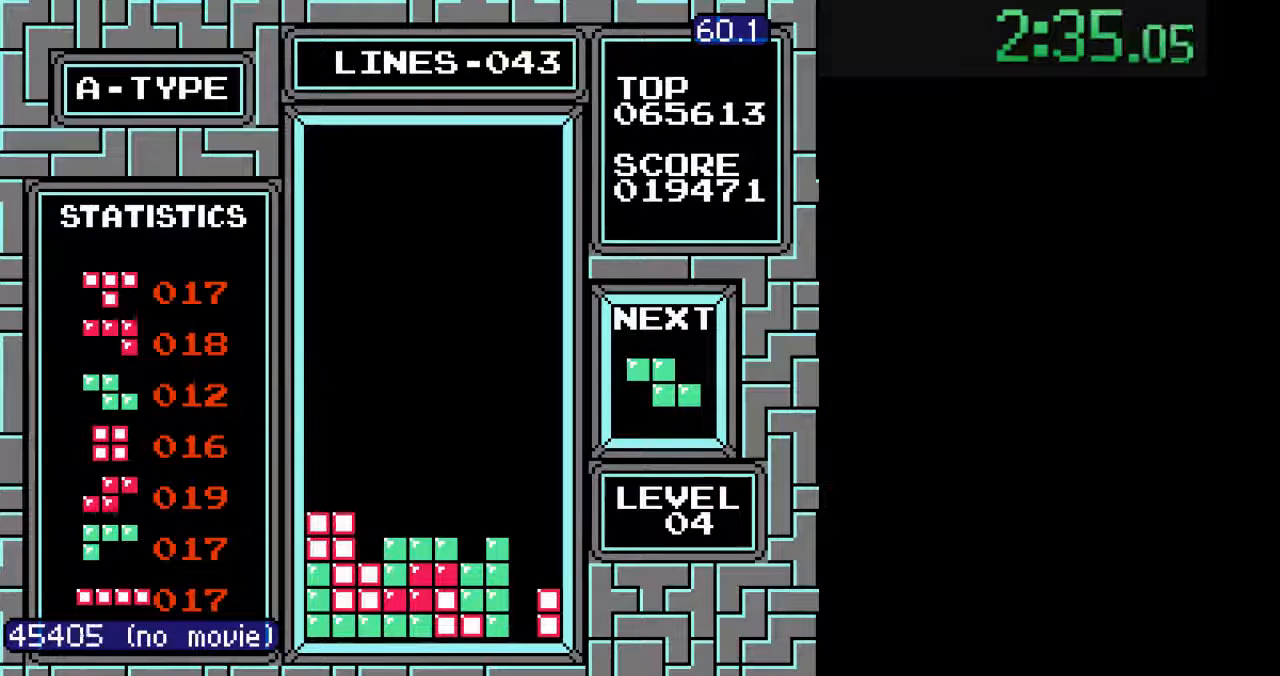
{"buttons": ["DPAD_LEFT"], "events": [[100, "DPAD_DOWN", "up"], [200, "B", "down"], [200, "DPAD_LEFT", "down"], [233, "B", "up"], [267, "B", "down"], [267, "DPAD_LEFT", "up"], [333, "DPAD_LEFT", "down"], [400, "DPAD_LEFT", "up"], [467, "DPAD_LEFT", "down"], [500, "B", "up"]]}